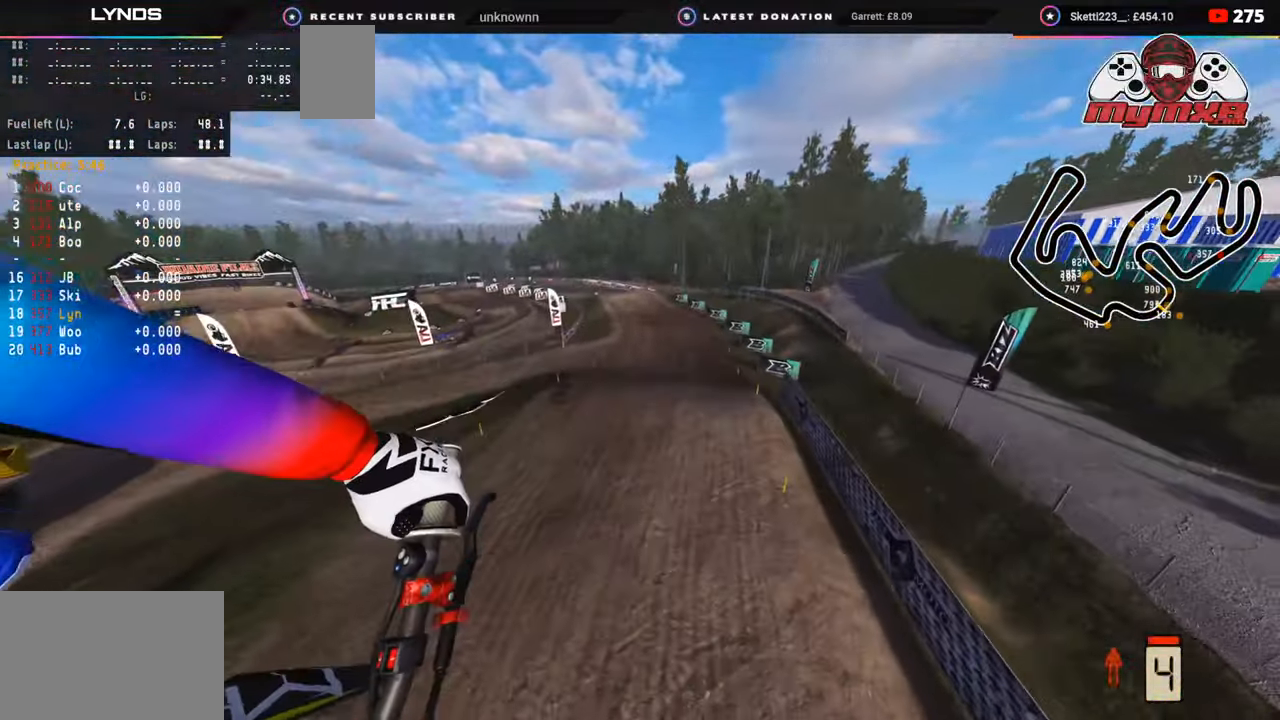
Gameplay with a controller (PlayStation layout); each line is a JSON object with the inputs held at the frame after it. "events" lists button and stick changes between this image and that frame as [ms after this image, input, new state], when the widget could be followed in between. Not read: L1.
{"buttons": ["R2"], "left_stick": "up", "right_stick": "up", "events": [[117, "right_stick", "center"], [250, "right_stick", "up"], [450, "left_stick", "up"]]}
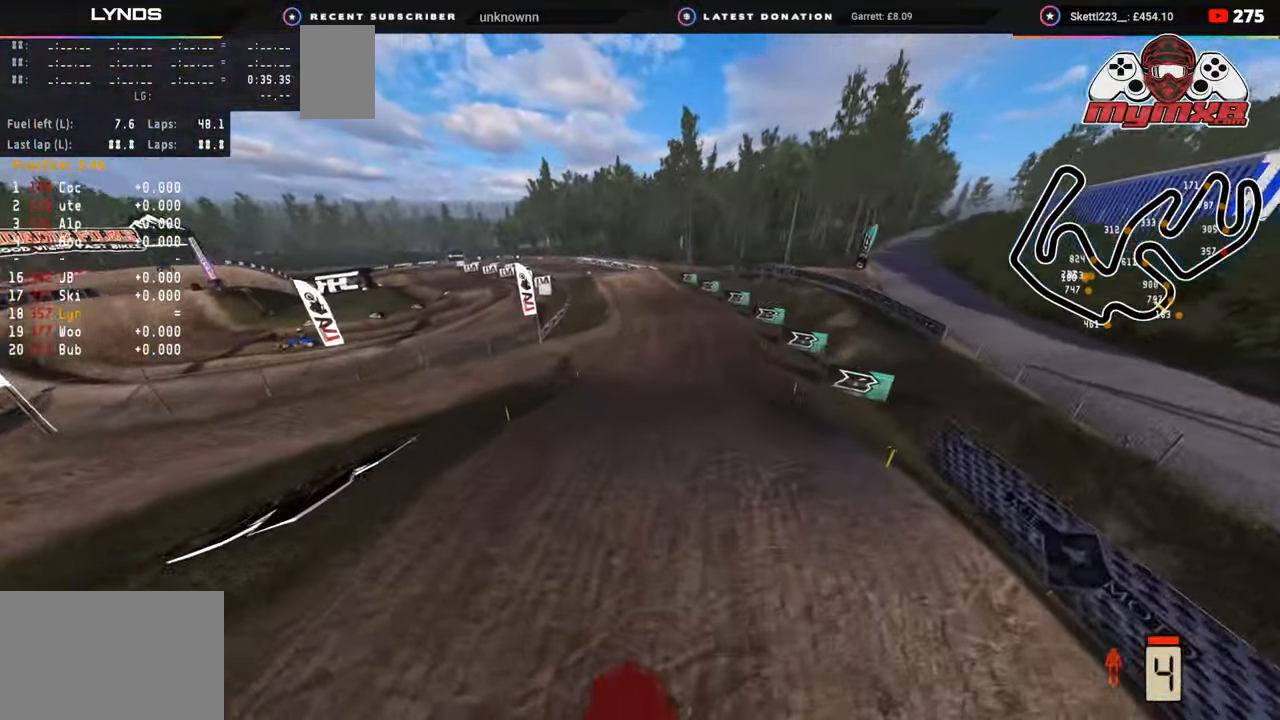
{"buttons": ["R2", "R3"], "left_stick": "center", "right_stick": "down", "events": [[133, "left_stick", "up-right"], [333, "right_stick", "center"], [417, "R3", "down"], [417, "left_stick", "center"], [417, "right_stick", "down"]]}
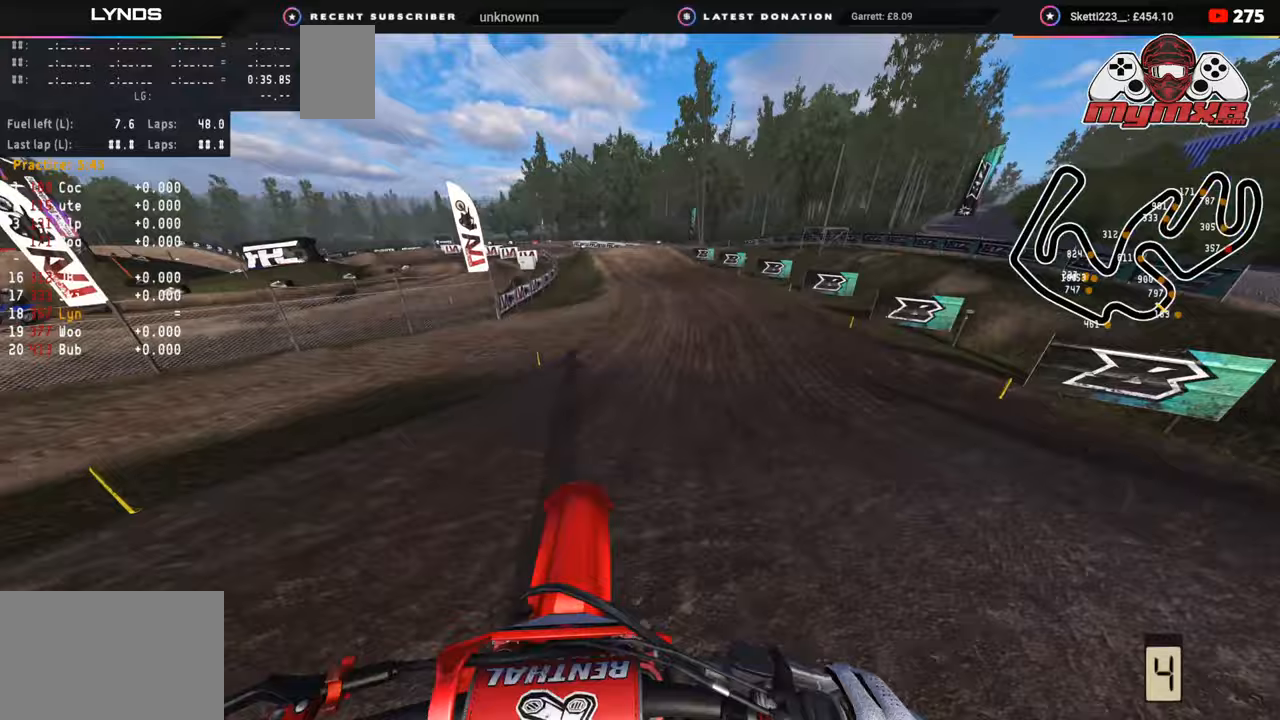
{"buttons": ["R2", "R3"], "left_stick": "down-left", "right_stick": "center", "events": [[133, "right_stick", "down-left"], [183, "R3", "up"], [250, "right_stick", "center"], [383, "left_stick", "down-left"], [450, "R3", "down"]]}
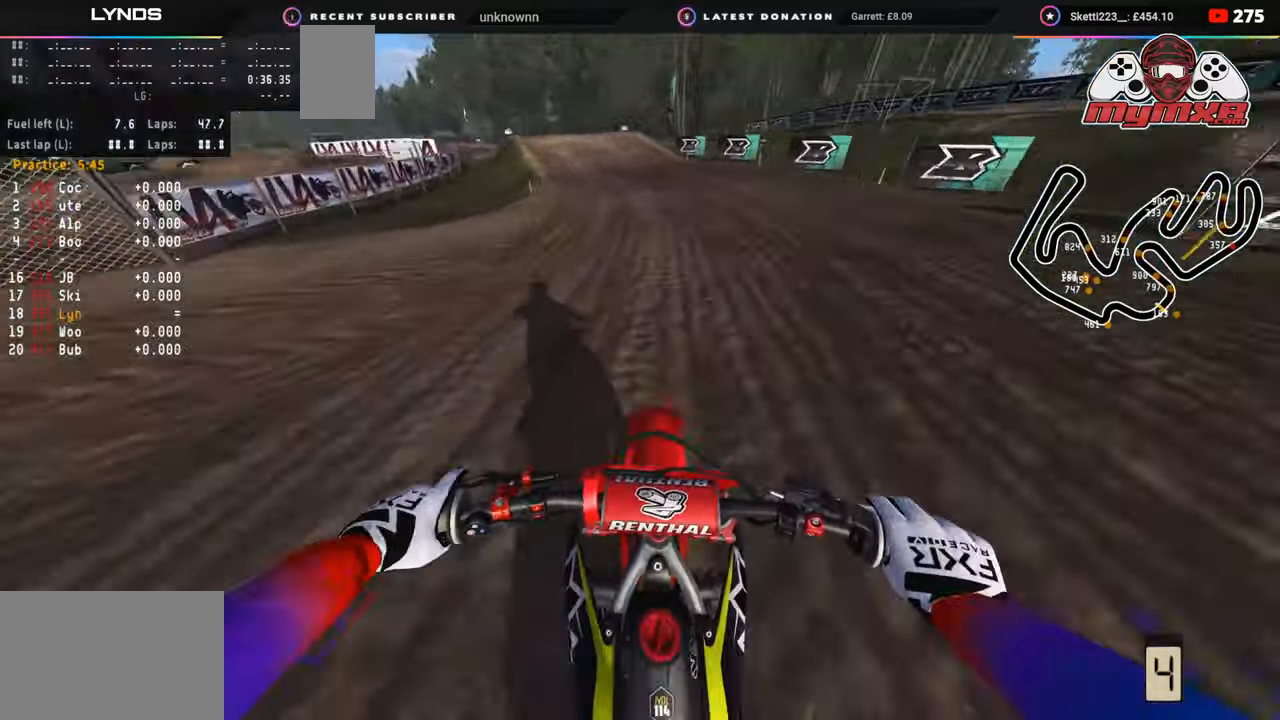
{"buttons": ["R2", "R3"], "left_stick": "down-left", "right_stick": "center", "events": []}
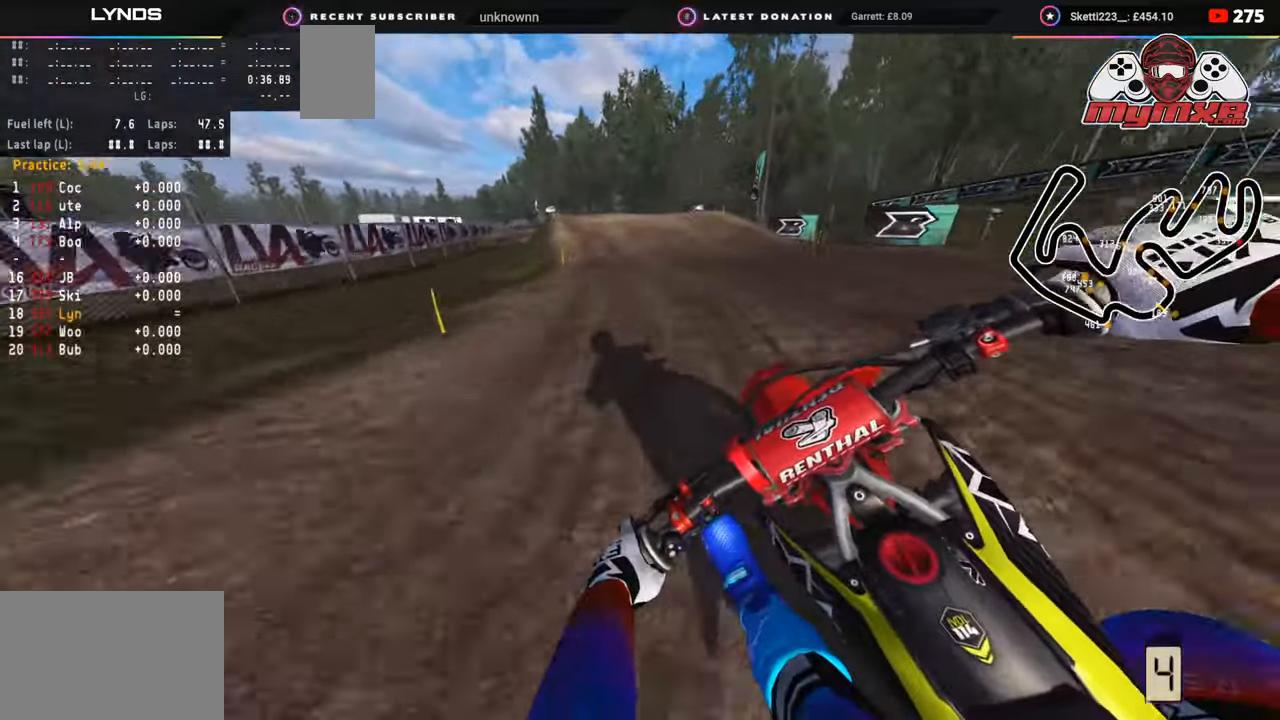
{"buttons": [], "left_stick": "down-left", "right_stick": "down-left", "events": [[167, "R3", "up"], [167, "right_stick", "down-left"], [500, "R2", "up"]]}
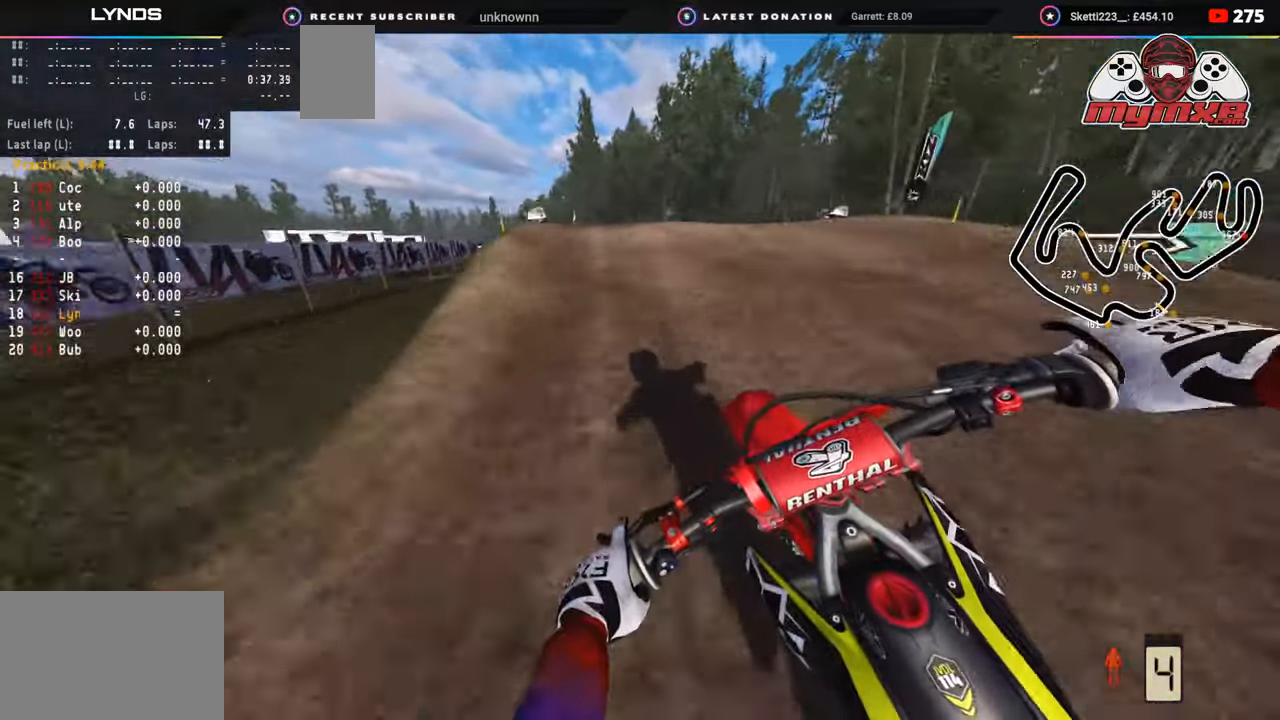
{"buttons": ["R3"], "left_stick": "down-left", "right_stick": "down", "events": [[100, "R3", "down"], [350, "right_stick", "down"]]}
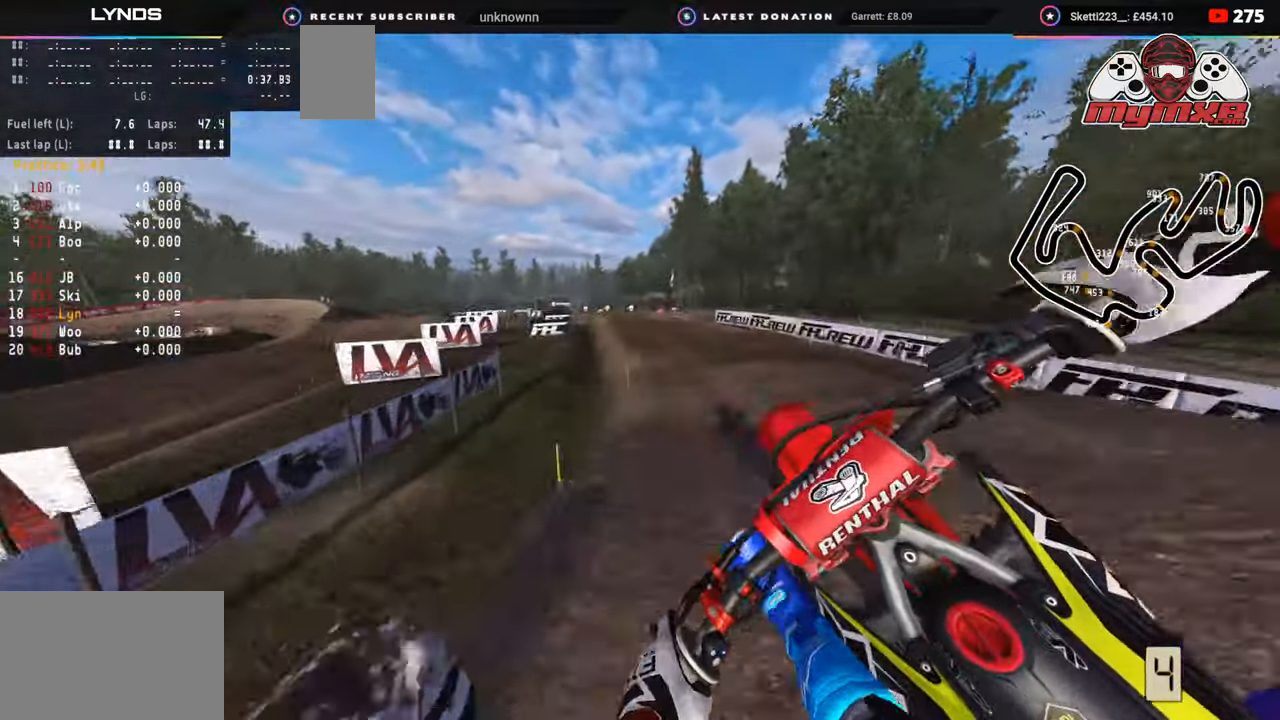
{"buttons": [], "left_stick": "center", "right_stick": "down-right", "events": [[17, "right_stick", "down-right"], [100, "left_stick", "center"], [133, "R3", "up"], [300, "SQUARE", "down"], [450, "SQUARE", "up"]]}
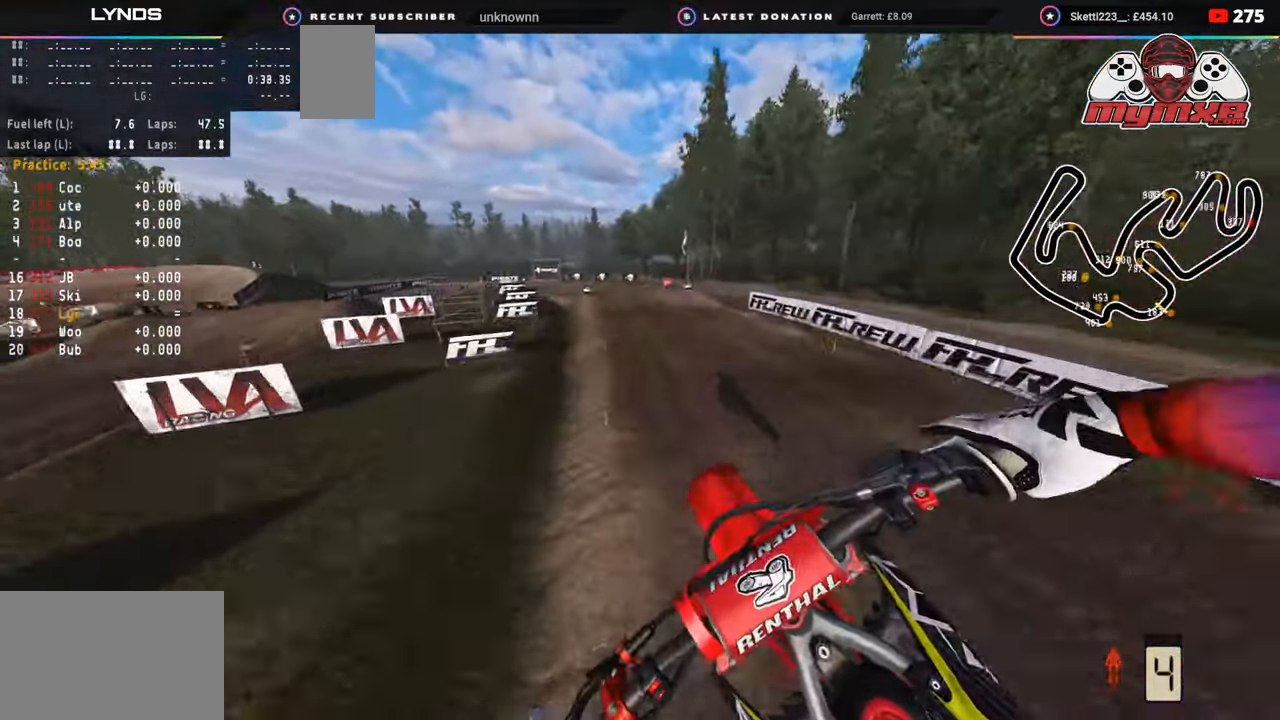
{"buttons": [], "left_stick": "down-left", "right_stick": "center", "events": [[50, "right_stick", "center"], [133, "left_stick", "left"], [200, "left_stick", "down-left"], [267, "R2", "down"], [450, "R2", "up"]]}
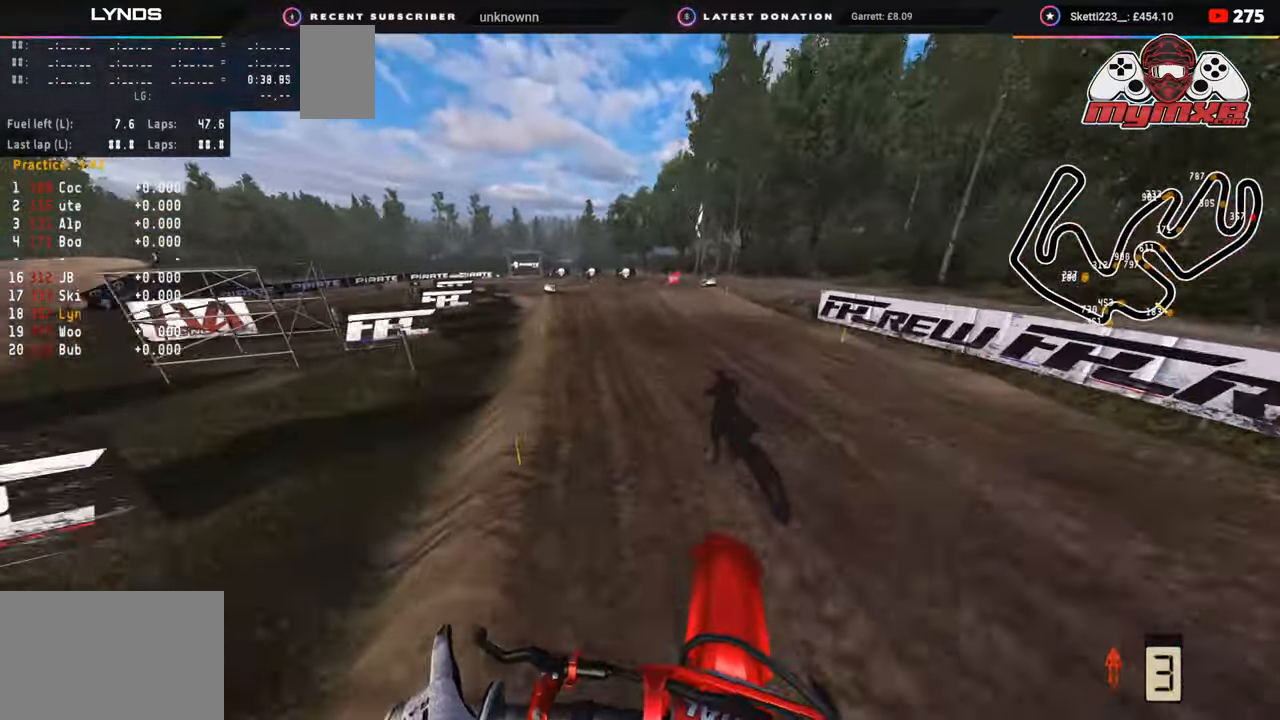
{"buttons": [], "left_stick": "down-left", "right_stick": "down", "events": [[167, "right_stick", "down"], [183, "R3", "down"], [267, "R2", "down"], [350, "R3", "up"], [400, "R2", "up"]]}
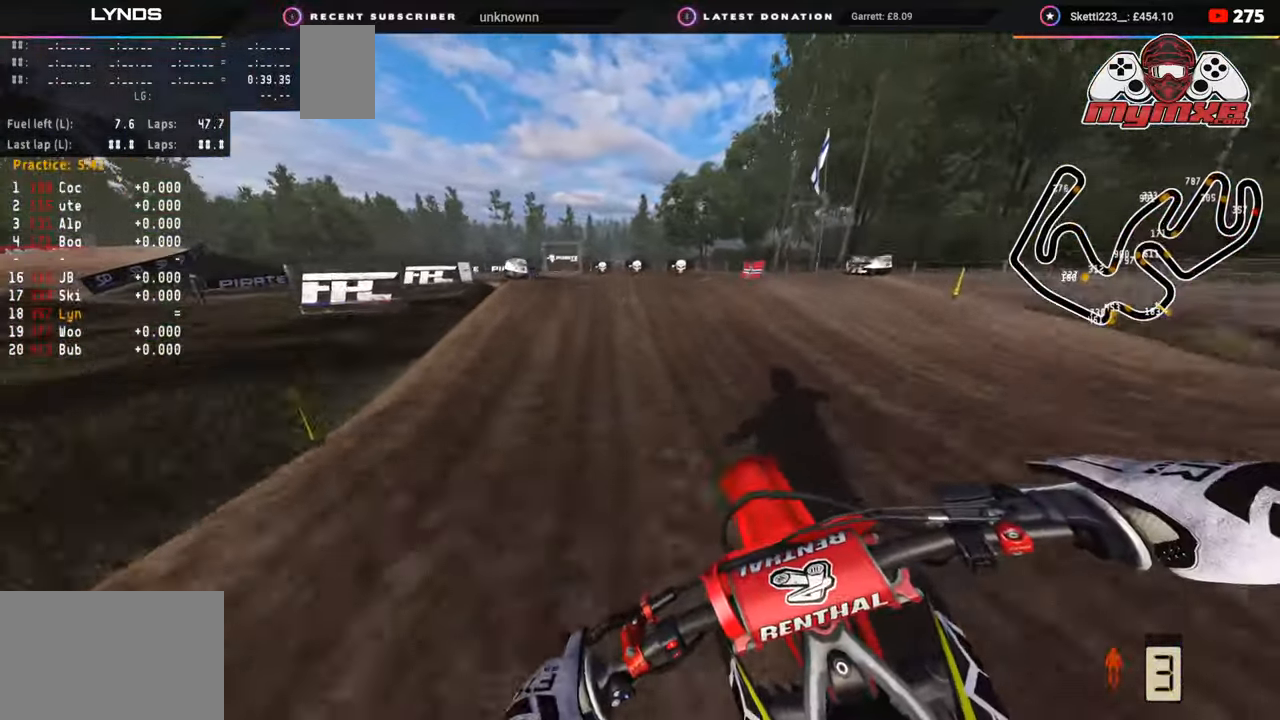
{"buttons": [], "left_stick": "down-left", "right_stick": "down-right", "events": [[83, "right_stick", "center"], [267, "R3", "down"], [300, "R2", "down"], [300, "right_stick", "down"], [467, "R3", "up"], [467, "right_stick", "down-right"], [483, "R2", "up"]]}
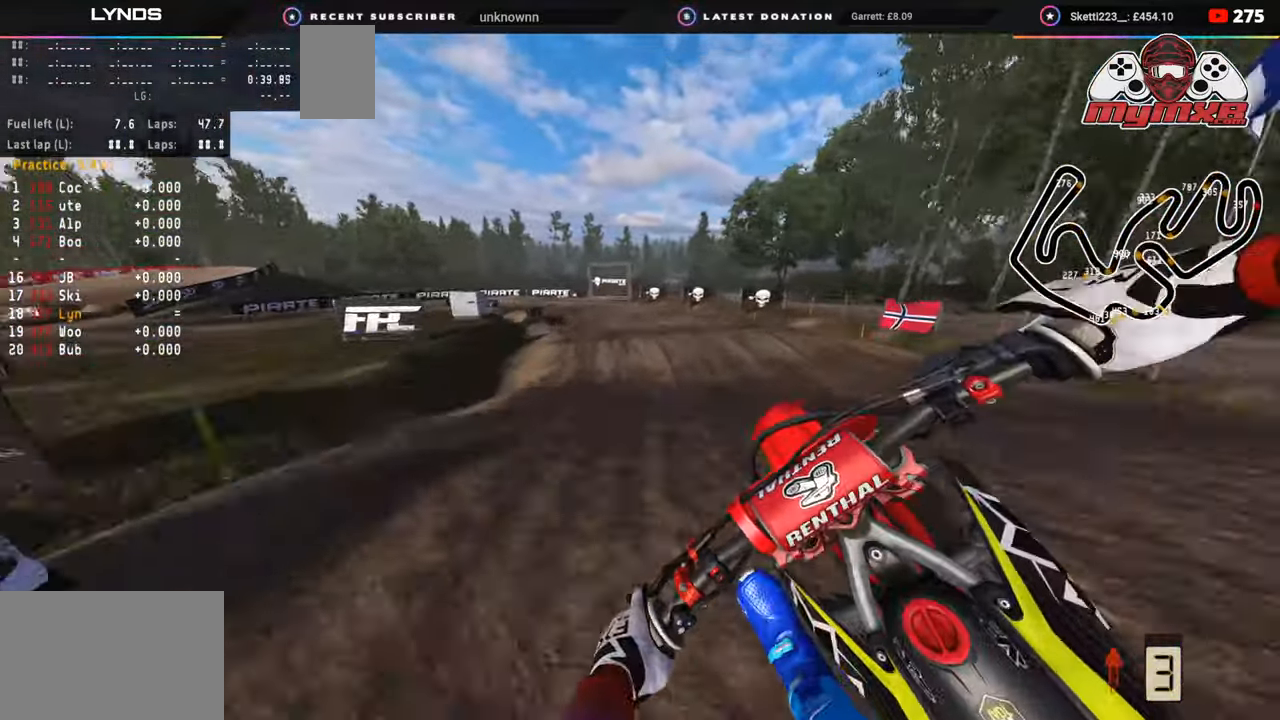
{"buttons": ["R2"], "left_stick": "down-left", "right_stick": "down-right", "events": [[117, "left_stick", "center"], [167, "SQUARE", "down"], [200, "R2", "down"], [200, "SQUARE", "up"], [317, "left_stick", "down-left"]]}
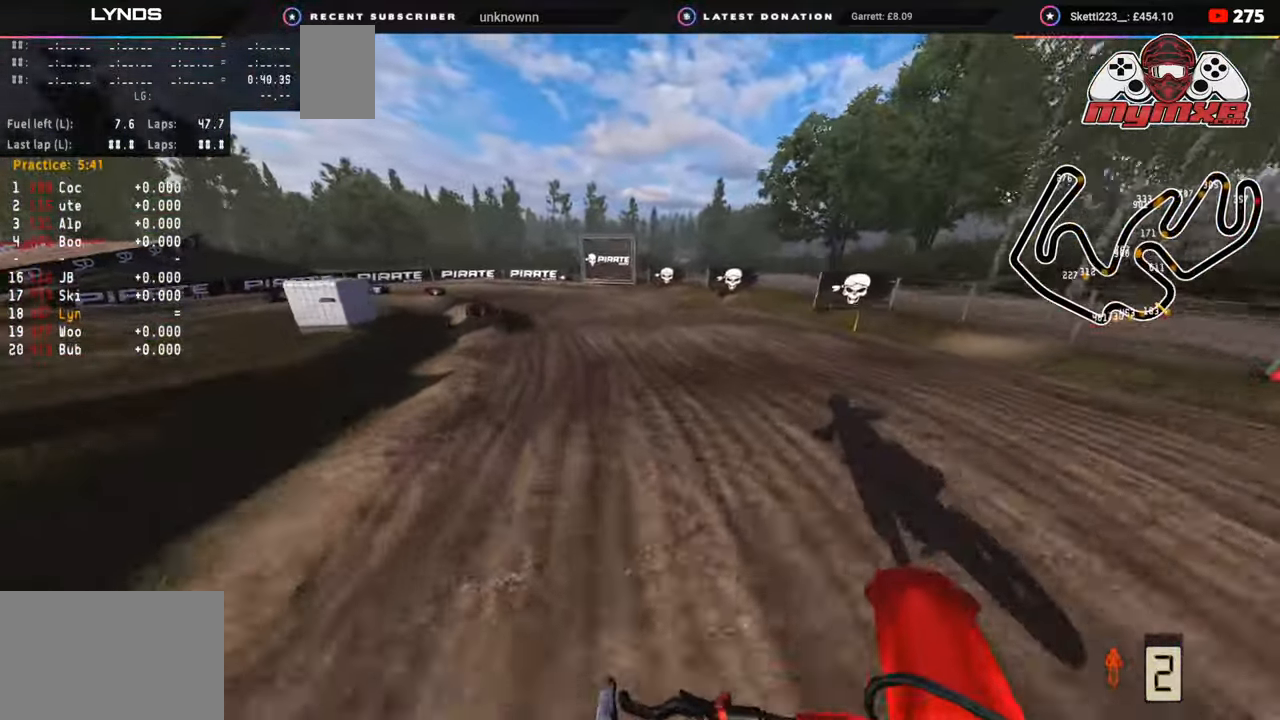
{"buttons": ["R2"], "left_stick": "down-left", "right_stick": "right", "events": [[33, "R2", "up"], [150, "R2", "down"], [250, "R2", "up"], [333, "R2", "down"], [350, "right_stick", "right"]]}
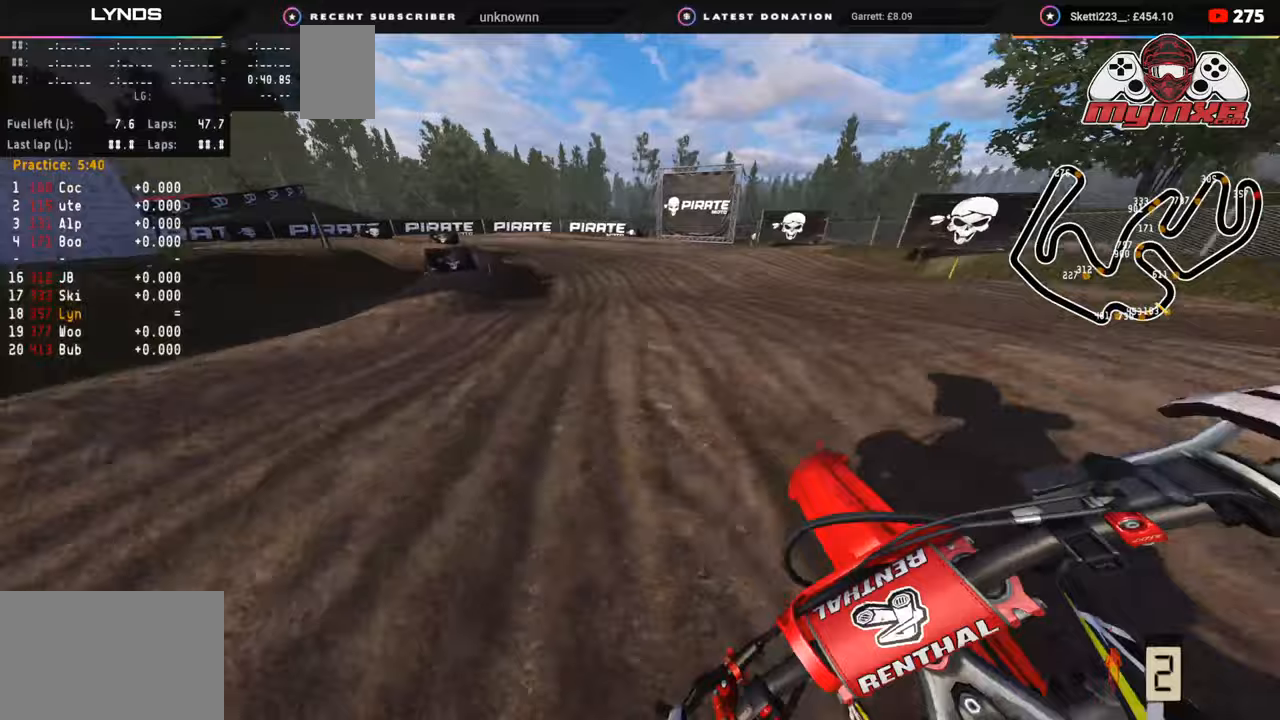
{"buttons": [], "left_stick": "down-left", "right_stick": "down", "events": [[133, "R2", "up"], [217, "right_stick", "down"]]}
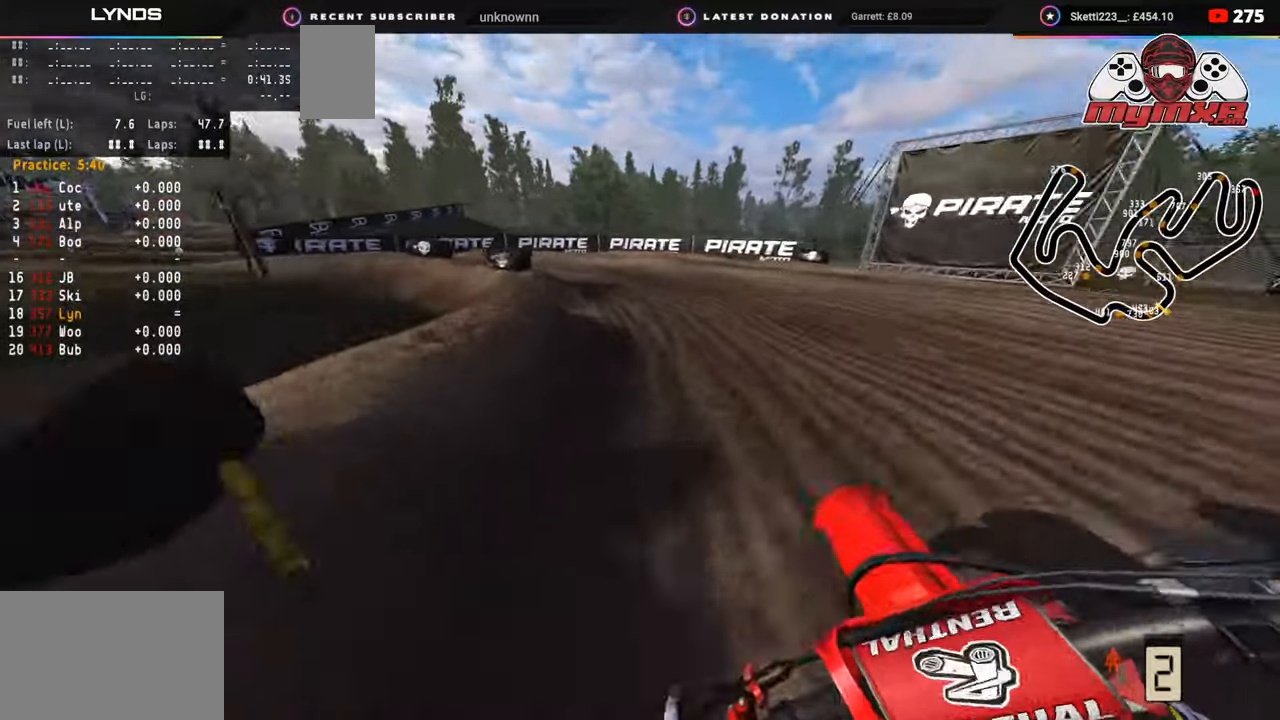
{"buttons": ["L2", "R3"], "left_stick": "down-left", "right_stick": "down", "events": [[67, "L2", "down"], [83, "R3", "down"], [83, "right_stick", "down-left"], [200, "L2", "up"], [267, "L2", "down"], [383, "L2", "up"], [400, "right_stick", "down"], [450, "L2", "down"]]}
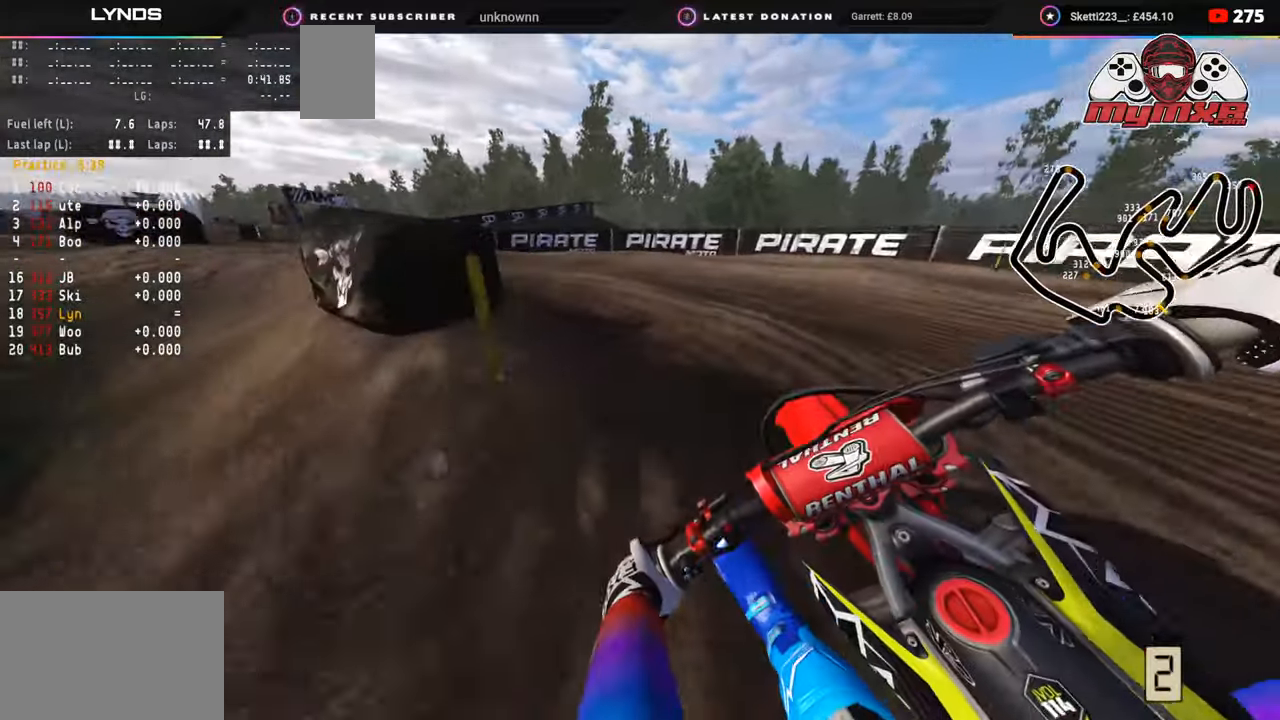
{"buttons": ["R3"], "left_stick": "down-left", "right_stick": "center", "events": [[183, "L2", "up"], [267, "right_stick", "center"], [317, "R2", "down"], [450, "R2", "up"]]}
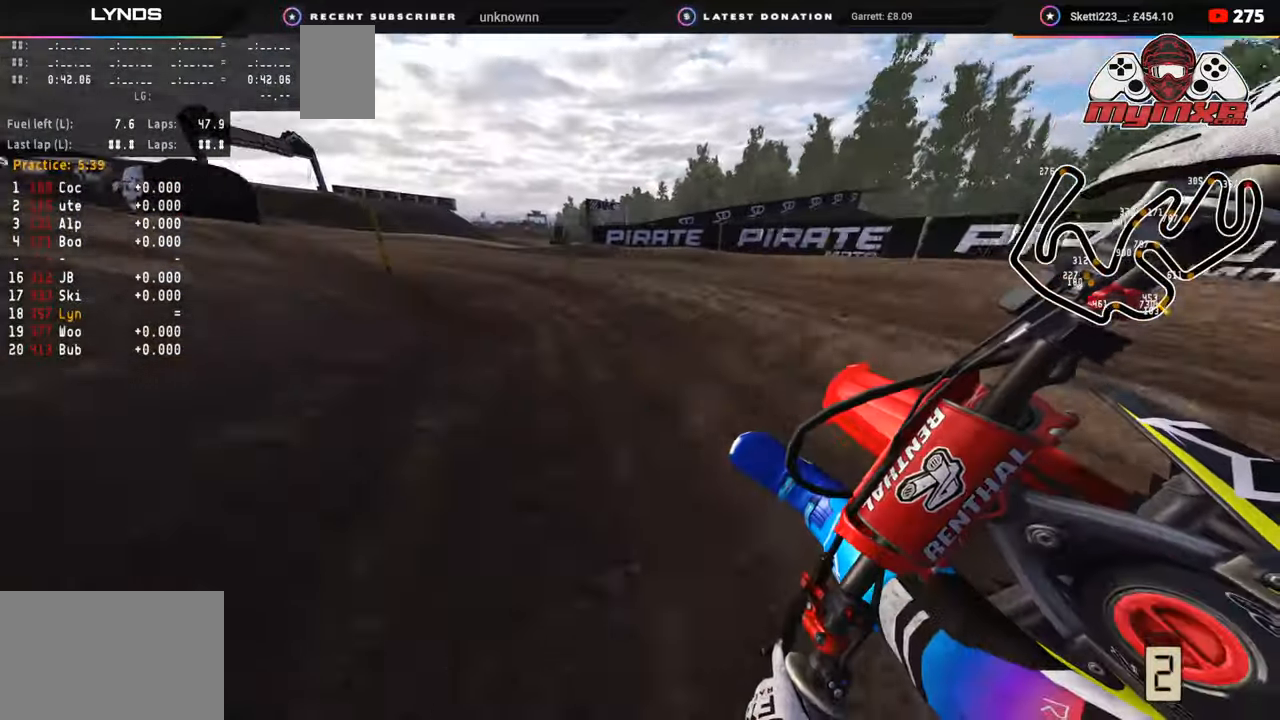
{"buttons": ["R2", "R3"], "left_stick": "down-left", "right_stick": "up-right", "events": [[17, "R2", "down"], [500, "right_stick", "up-right"]]}
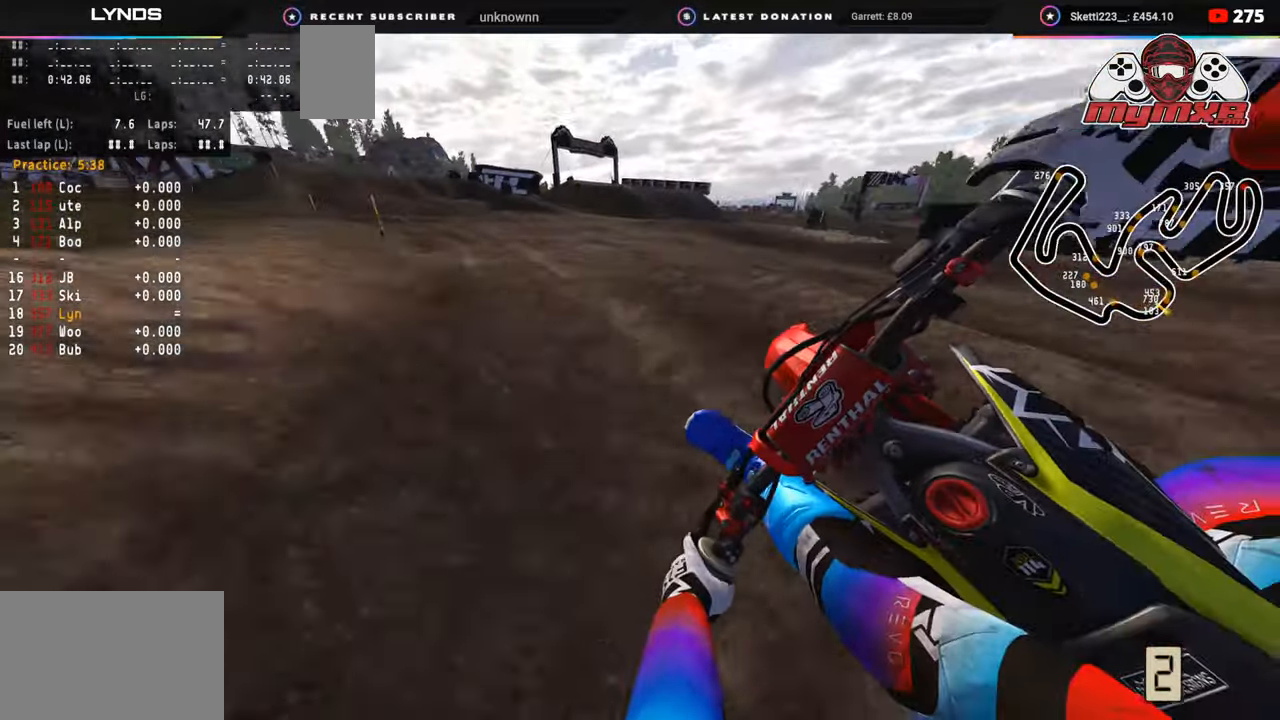
{"buttons": ["R2", "R3"], "left_stick": "right", "right_stick": "up-right", "events": [[483, "left_stick", "right"]]}
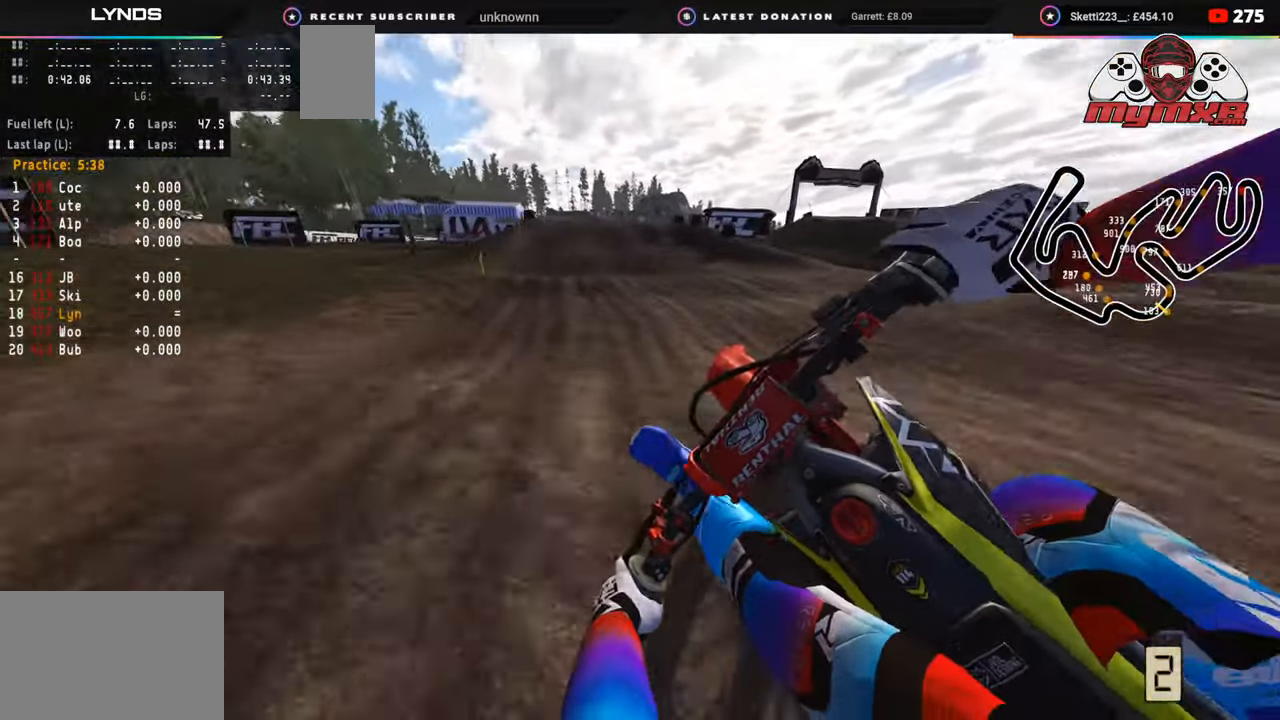
{"buttons": ["R2"], "left_stick": "up-right", "right_stick": "center", "events": [[50, "left_stick", "up-right"], [133, "R3", "up"], [183, "right_stick", "center"], [233, "TRIANGLE", "down"], [317, "TRIANGLE", "up"]]}
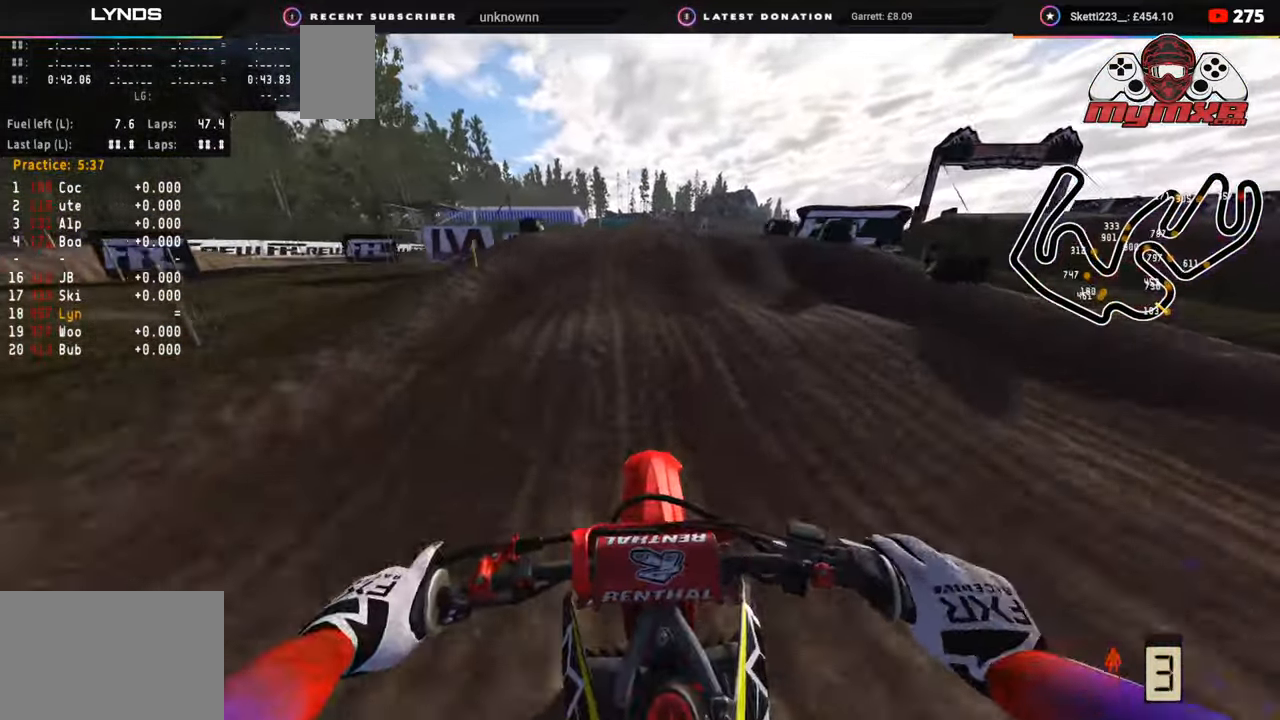
{"buttons": ["R2"], "left_stick": "up", "right_stick": "down-right", "events": [[50, "R3", "down"], [100, "left_stick", "up"], [100, "right_stick", "up"], [200, "right_stick", "center"], [333, "R3", "up"], [333, "right_stick", "right"], [367, "R2", "up"], [383, "right_stick", "down-right"], [450, "R2", "down"]]}
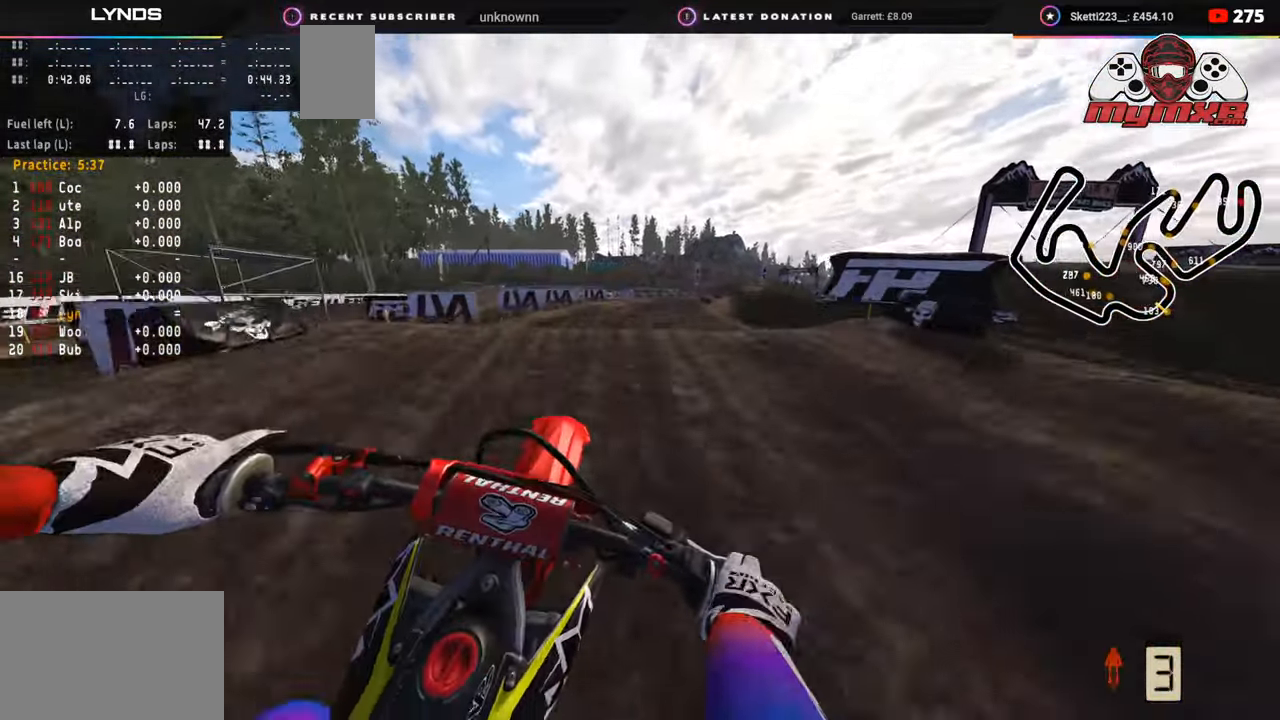
{"buttons": ["R2"], "left_stick": "up-left", "right_stick": "center", "events": [[67, "R2", "up"], [117, "right_stick", "down"], [333, "left_stick", "up-left"], [400, "R2", "down"], [417, "right_stick", "center"]]}
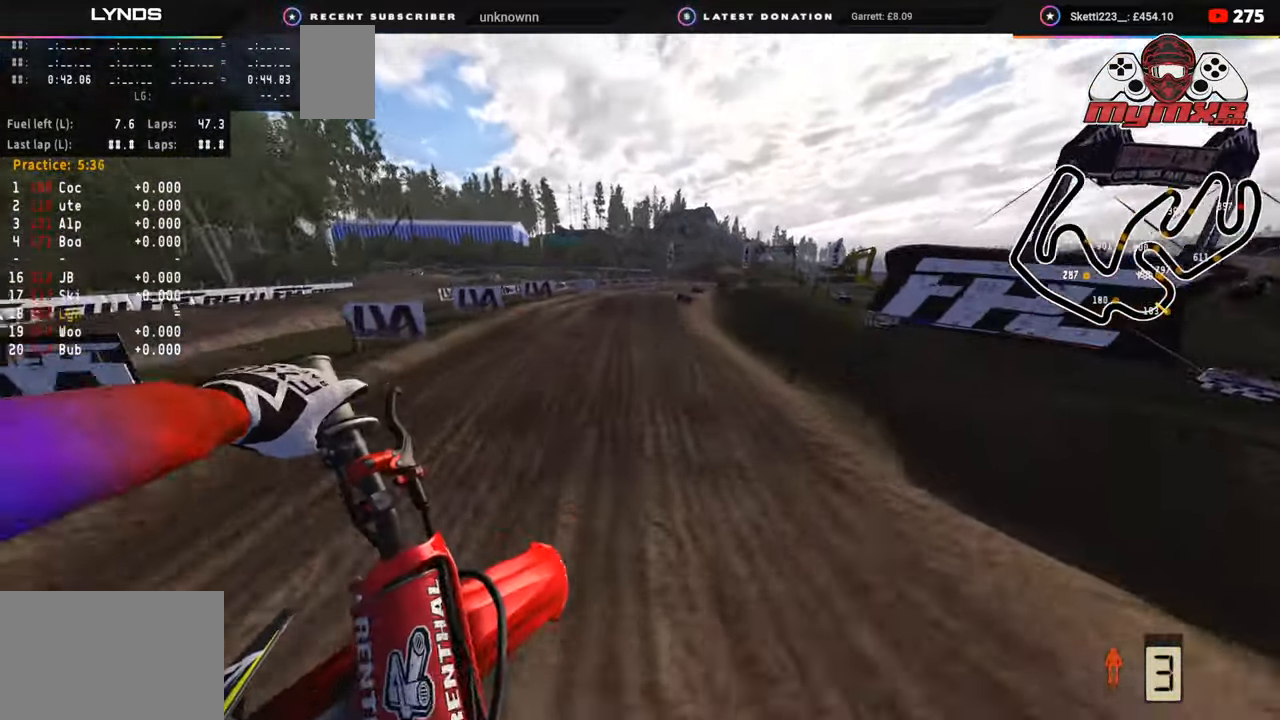
{"buttons": ["R2"], "left_stick": "up-left", "right_stick": "up", "events": [[183, "right_stick", "up"]]}
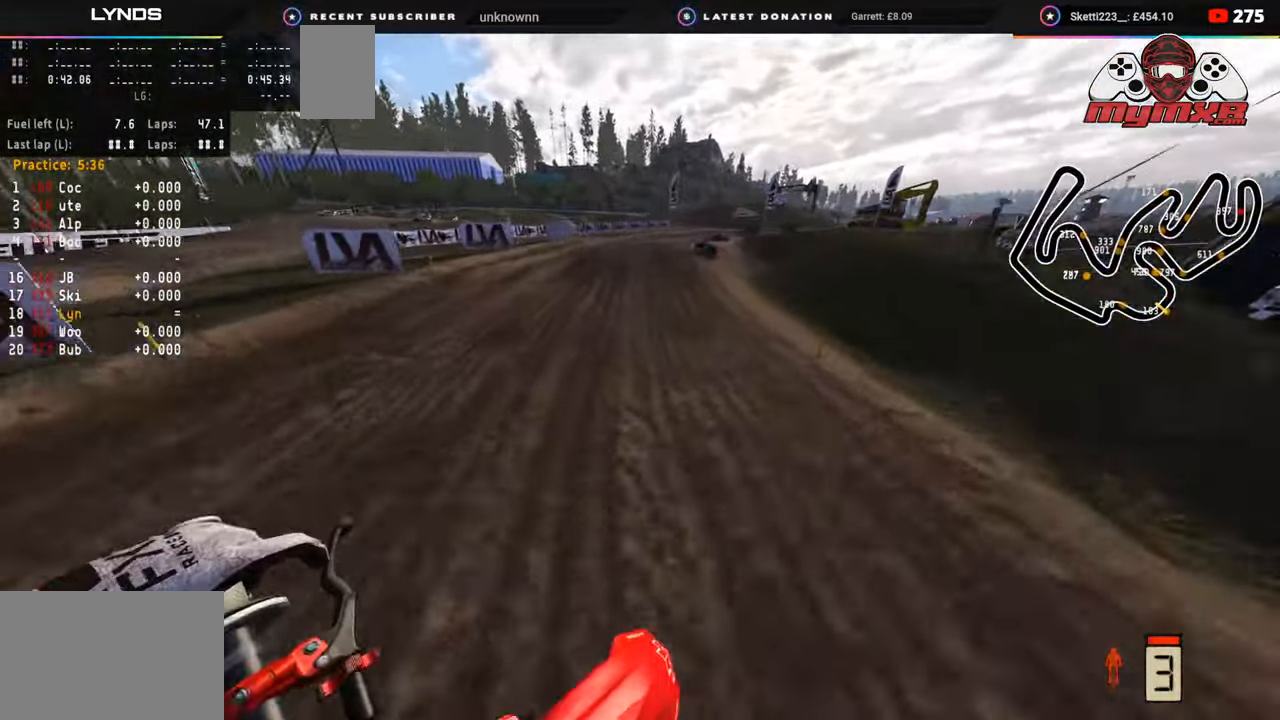
{"buttons": ["SQUARE", "R2"], "left_stick": "up", "right_stick": "center", "events": [[33, "left_stick", "up"], [117, "right_stick", "up-right"], [233, "left_stick", "center"], [317, "left_stick", "up"], [400, "right_stick", "center"], [483, "SQUARE", "down"]]}
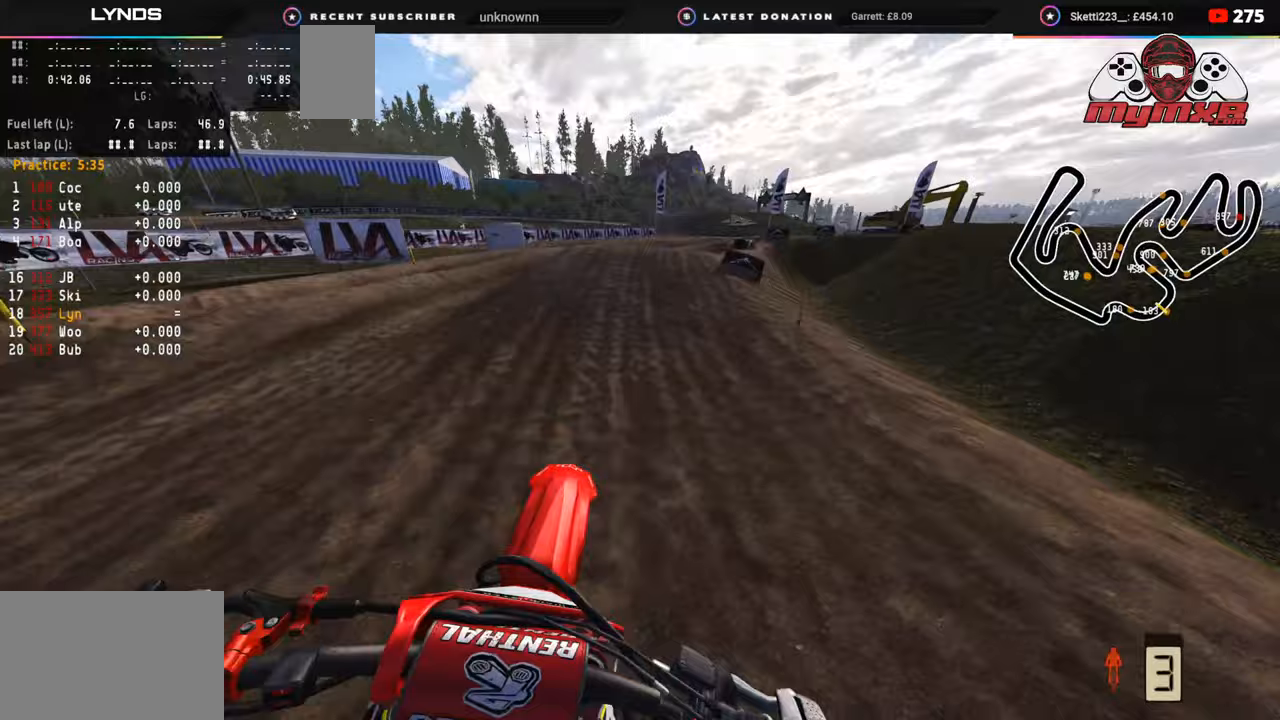
{"buttons": [], "left_stick": "up", "right_stick": "center", "events": [[67, "R2", "up"], [100, "SQUARE", "up"]]}
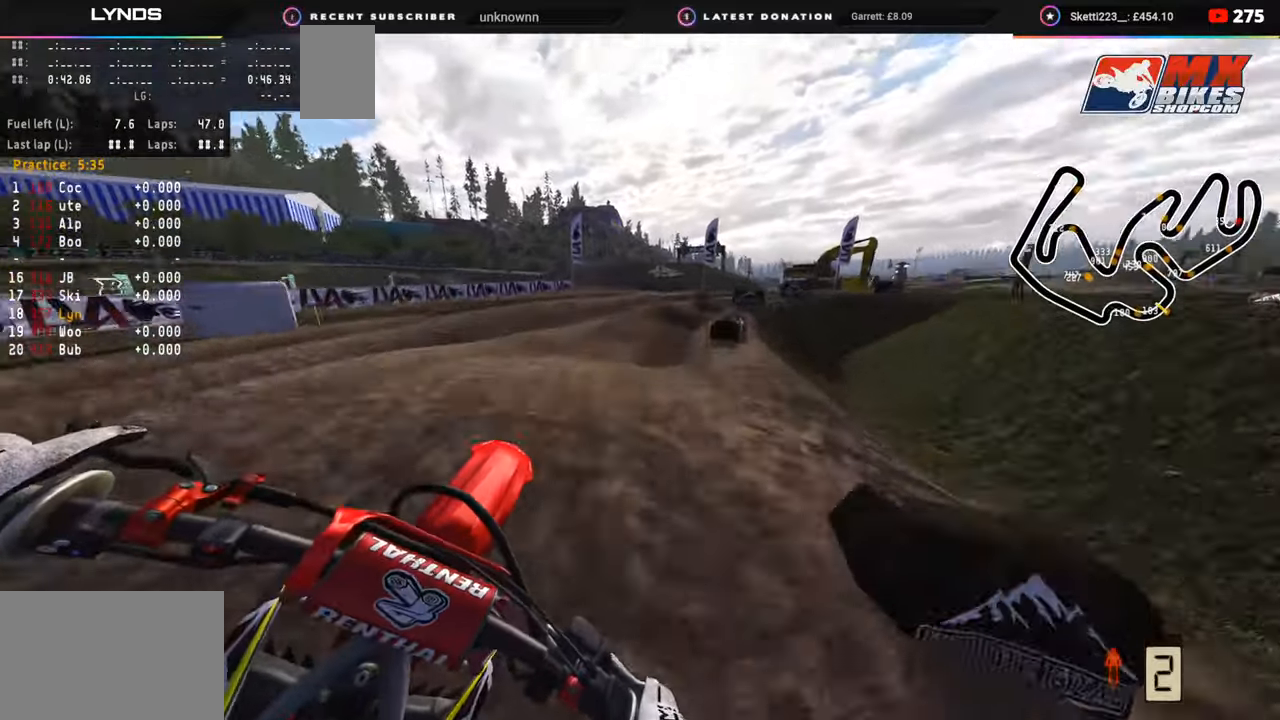
{"buttons": ["R2"], "left_stick": "up", "right_stick": "center", "events": [[400, "R2", "down"]]}
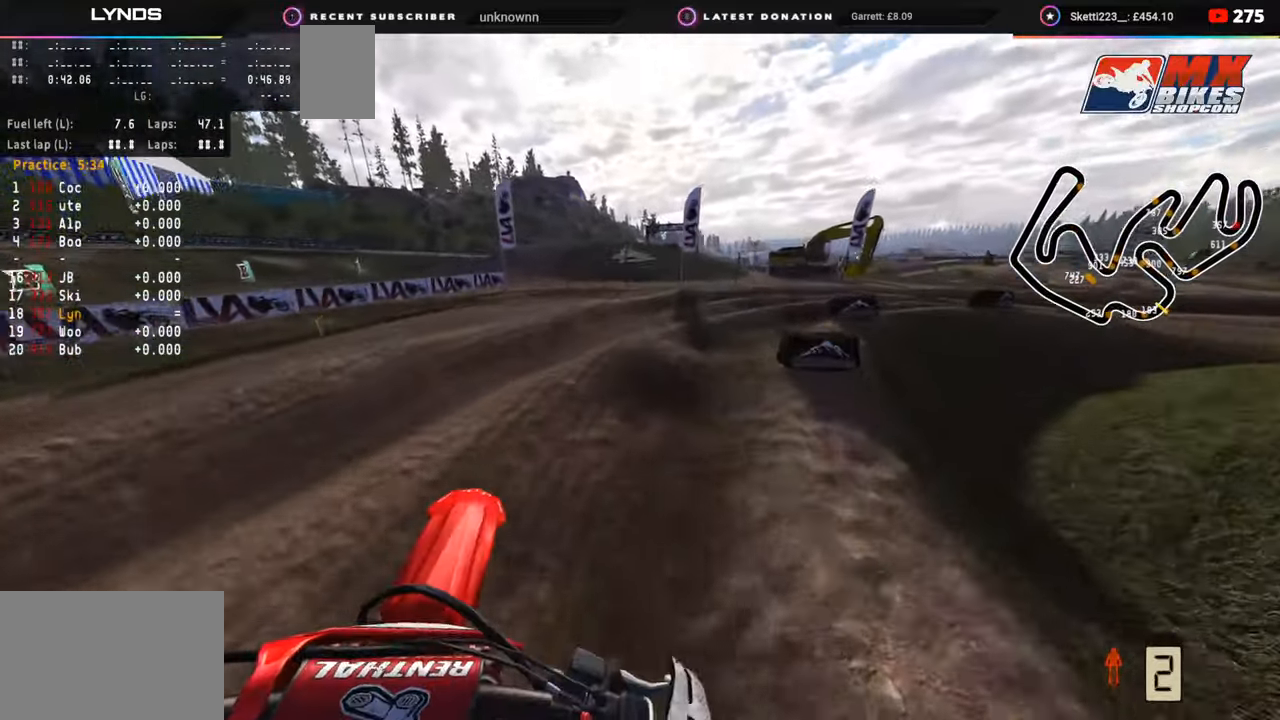
{"buttons": ["R3"], "left_stick": "up", "right_stick": "down-left", "events": [[17, "R2", "up"], [267, "R3", "down"], [367, "right_stick", "down-left"]]}
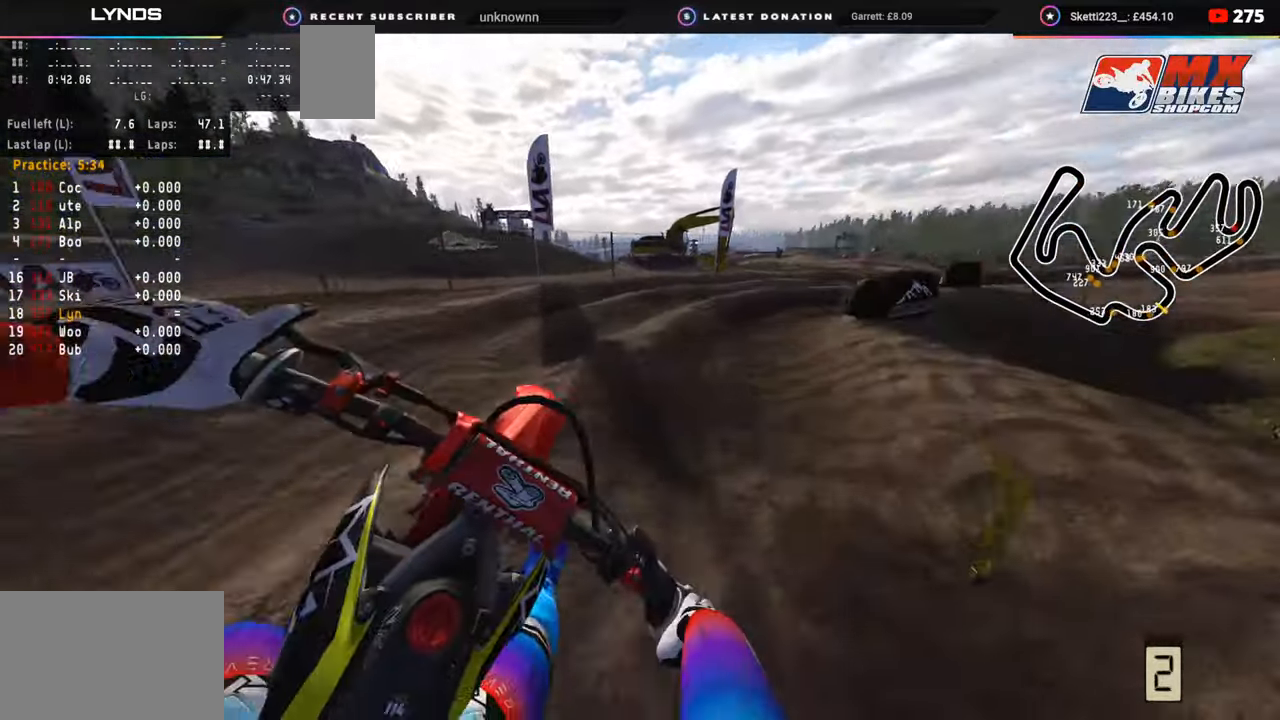
{"buttons": [], "left_stick": "up", "right_stick": "down-left", "events": [[150, "R3", "up"]]}
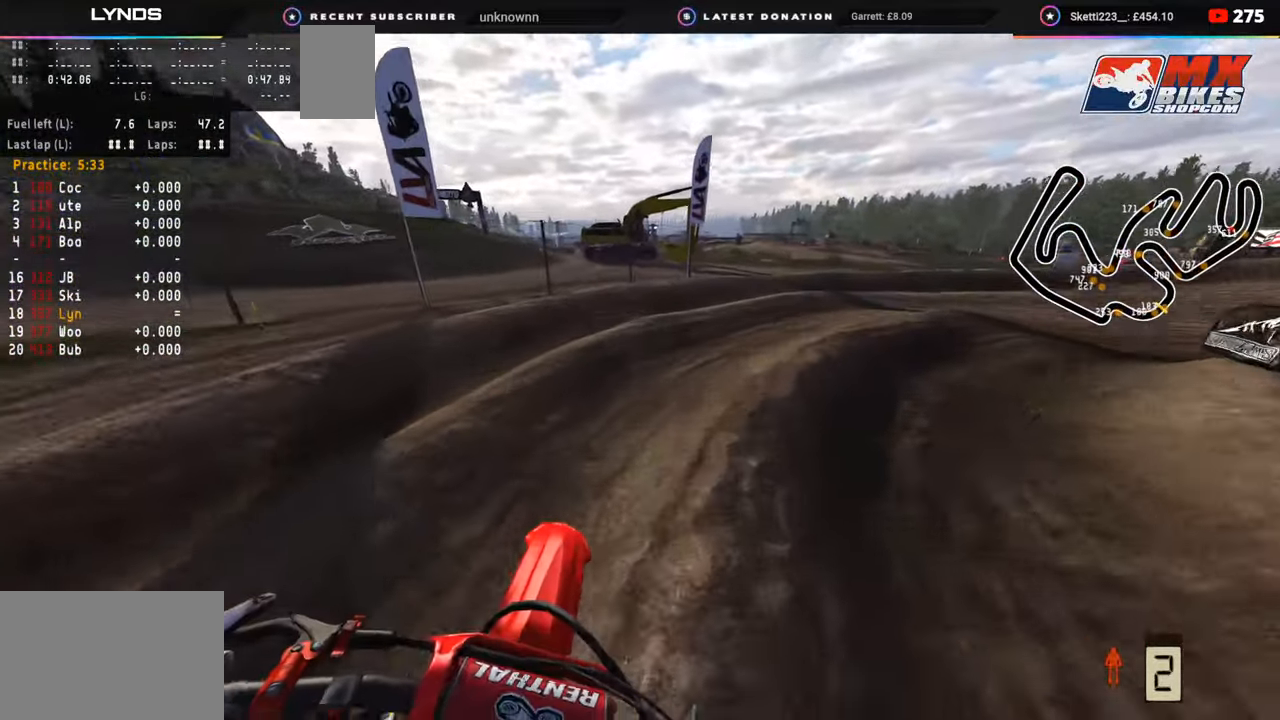
{"buttons": [], "left_stick": "up", "right_stick": "down-left", "events": []}
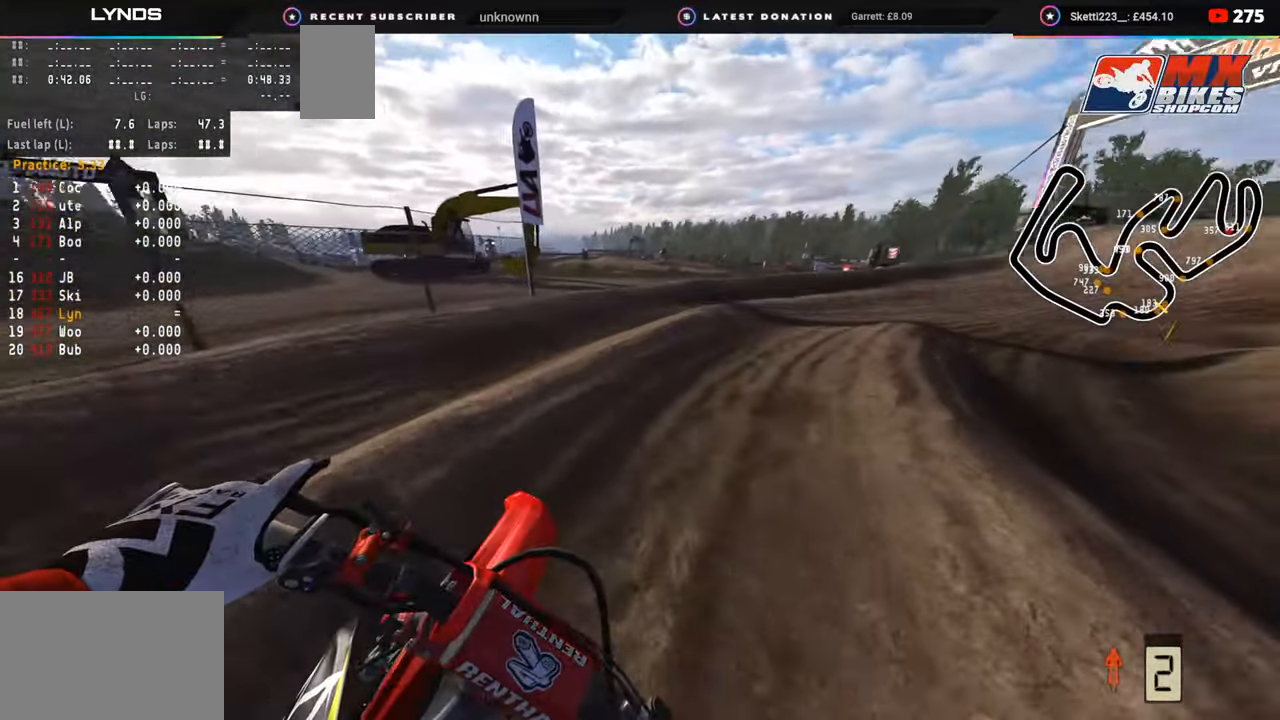
{"buttons": ["L2"], "left_stick": "center", "right_stick": "down-left", "events": [[33, "L2", "down"], [167, "left_stick", "up-right"], [500, "left_stick", "center"]]}
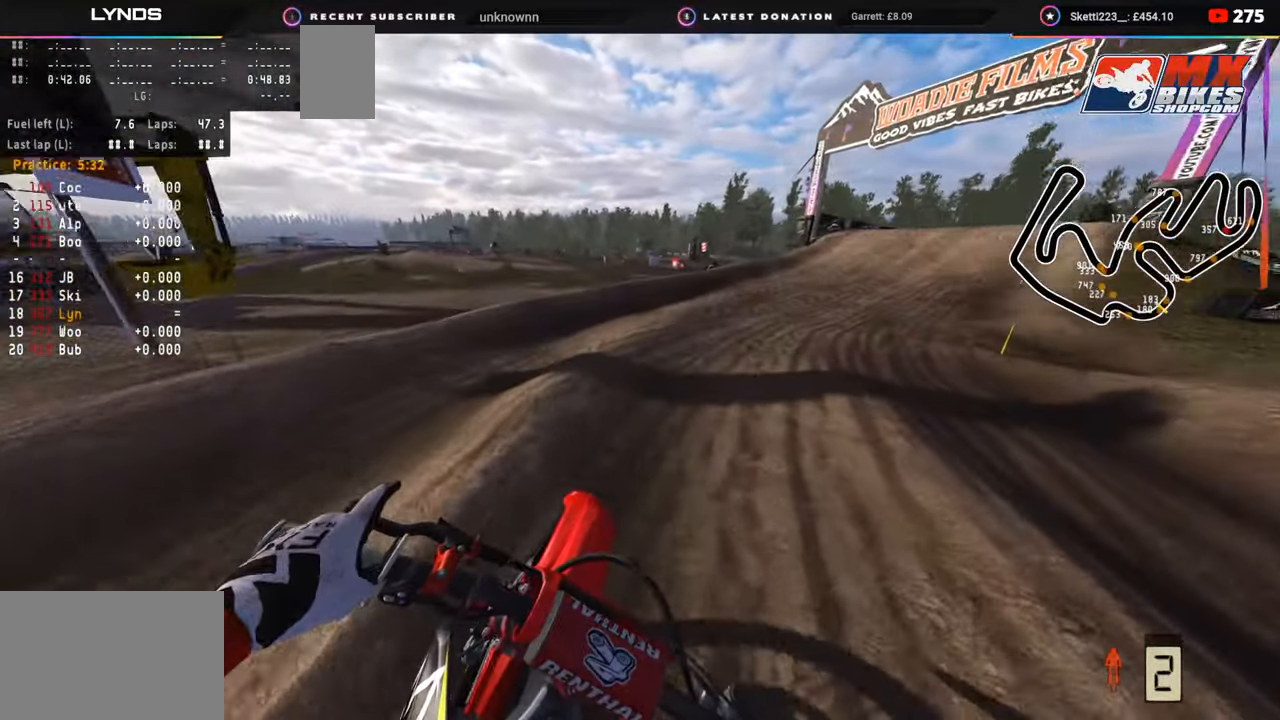
{"buttons": ["L2"], "left_stick": "center", "right_stick": "down-left", "events": []}
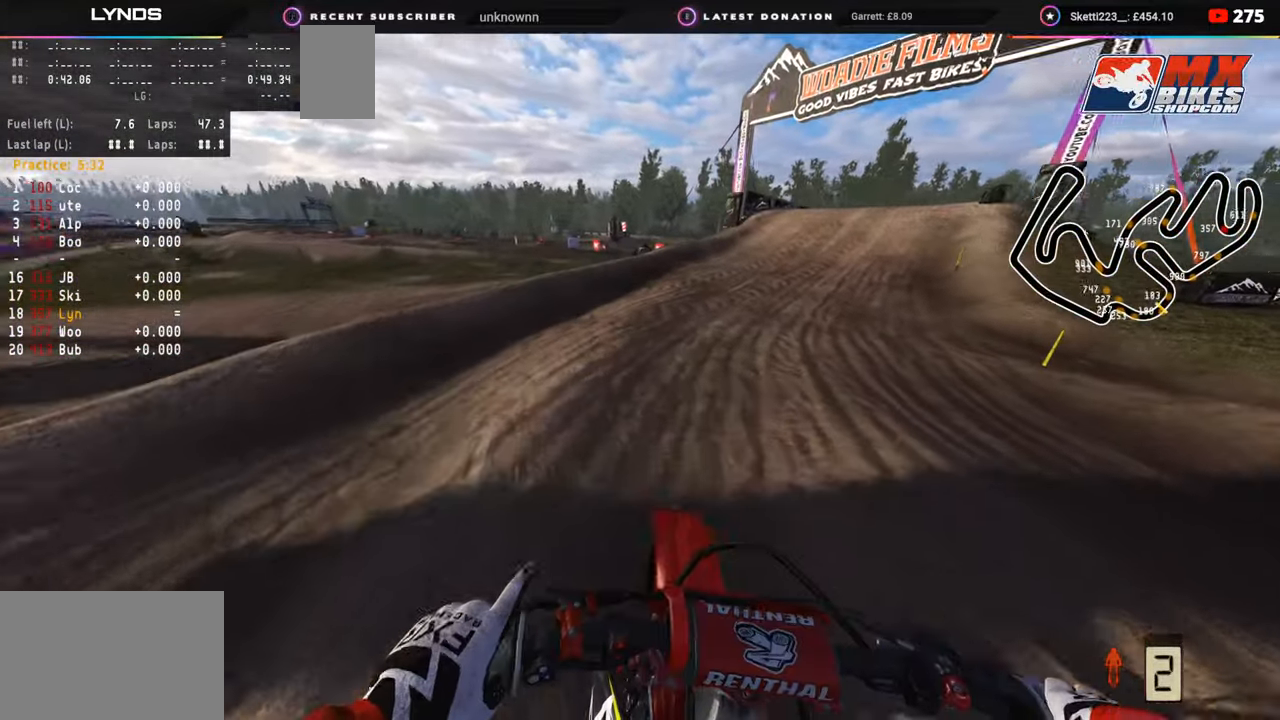
{"buttons": [], "left_stick": "down-left", "right_stick": "down-left", "events": [[250, "left_stick", "down-left"], [400, "L2", "up"]]}